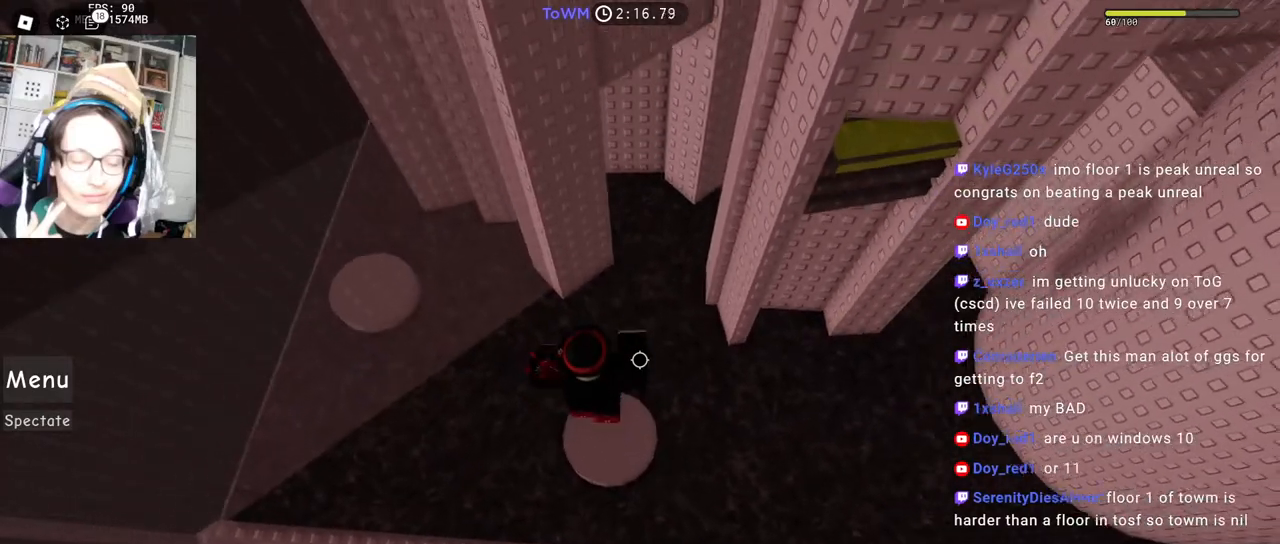
Gameplay with keyboard and mouse; each line is a JSON object with the keys and mouse buttons held at the frame after it. "events" lists presses ("down") and releases ("up") of "a", "ctrl", "d", "e", "q", "s", "shift", "space", "w", "mouse_left", "mouse_wheel", "mouse_right", "mouse_mb4" and "mouse_mb5" between this image and that frame as [ms after this image, input, new state], when the widget could be followed in between. "mouse_left", "mouse_wheel", "mouse_right", "mouse_mb4", "mouse_mb5" = the "left", "wheel", "right", "mb4", "mb5" buttons of the "mouse" list. No other keys are recorded. "wheel" means that the mouse wheel is clicked or scrolled. Mouse movement is not recorded.
{"keys": ["space"], "mouse": [], "events": []}
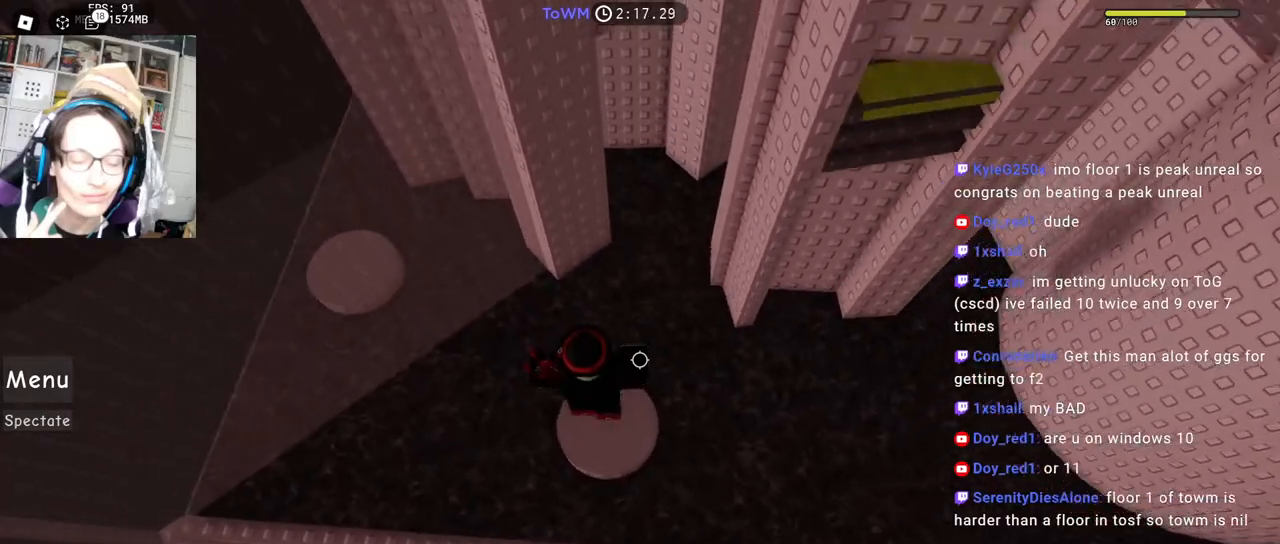
{"keys": ["space"], "mouse": [], "events": []}
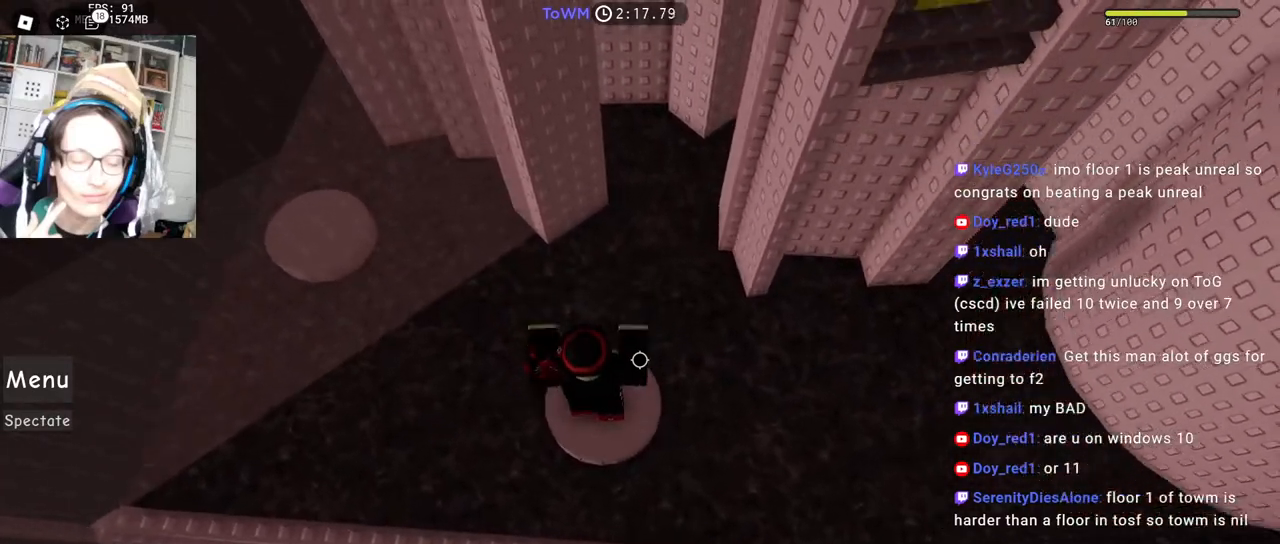
{"keys": ["space"], "mouse": [], "events": []}
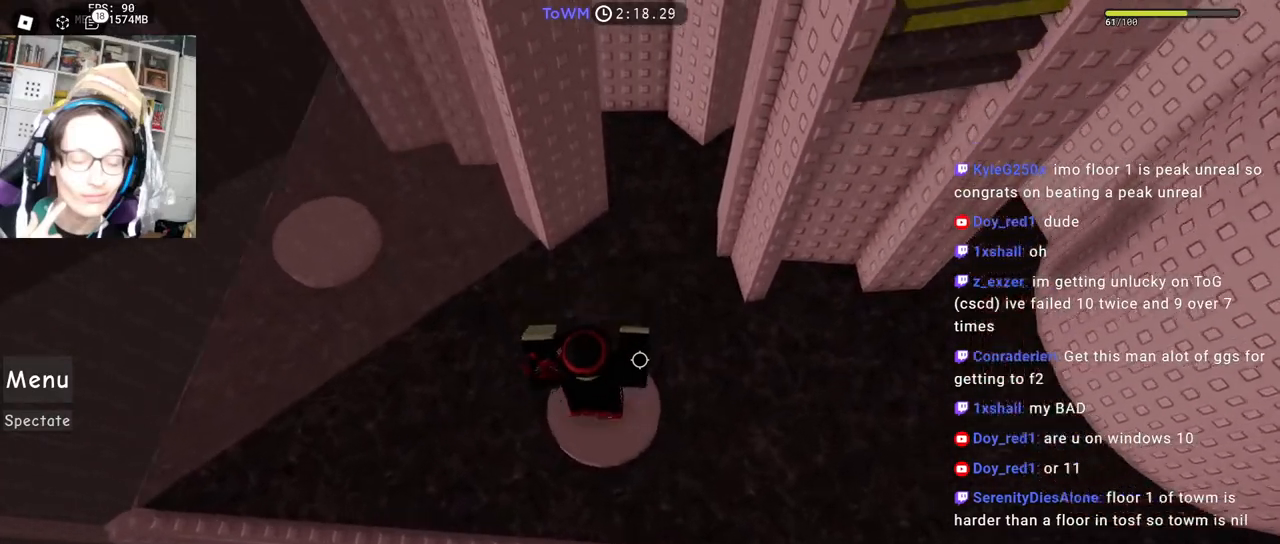
{"keys": ["space"], "mouse": [], "events": []}
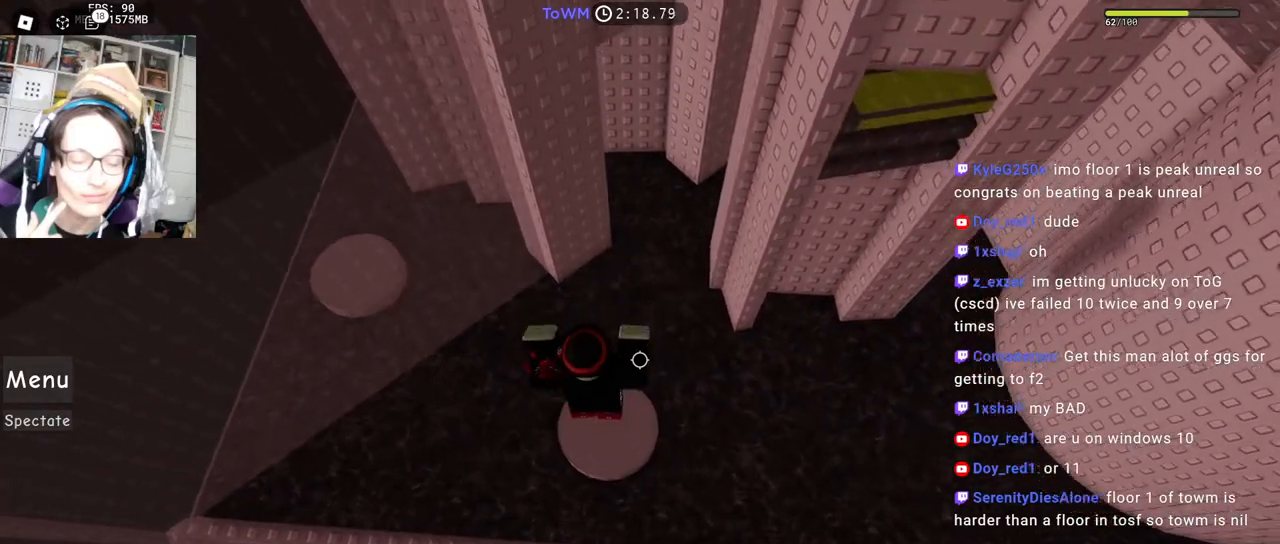
{"keys": ["space"], "mouse": [], "events": []}
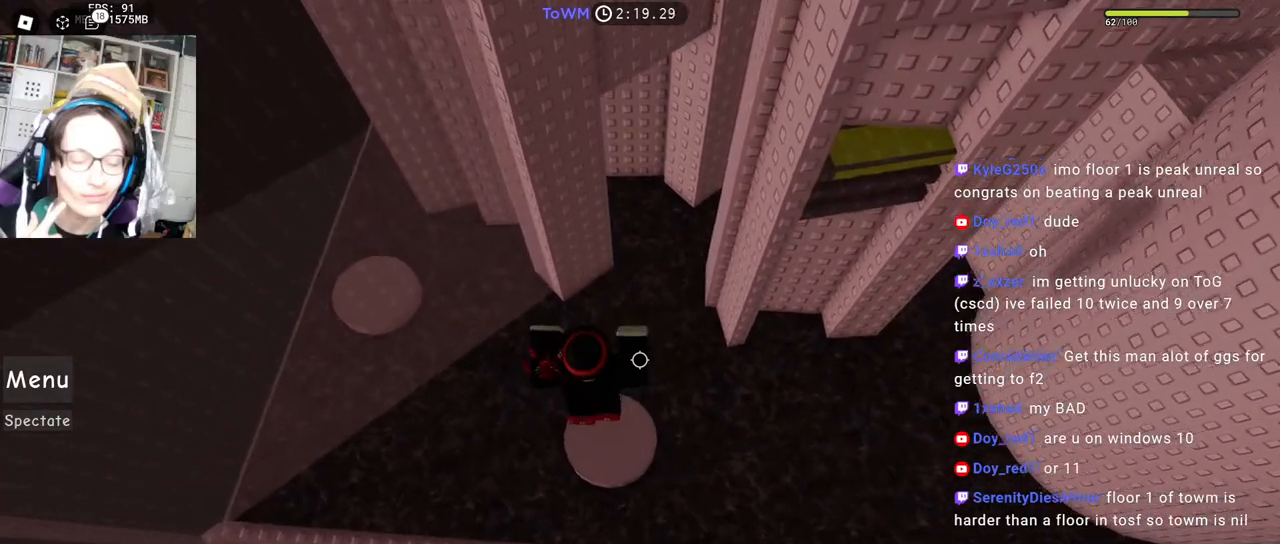
{"keys": ["space"], "mouse": [], "events": []}
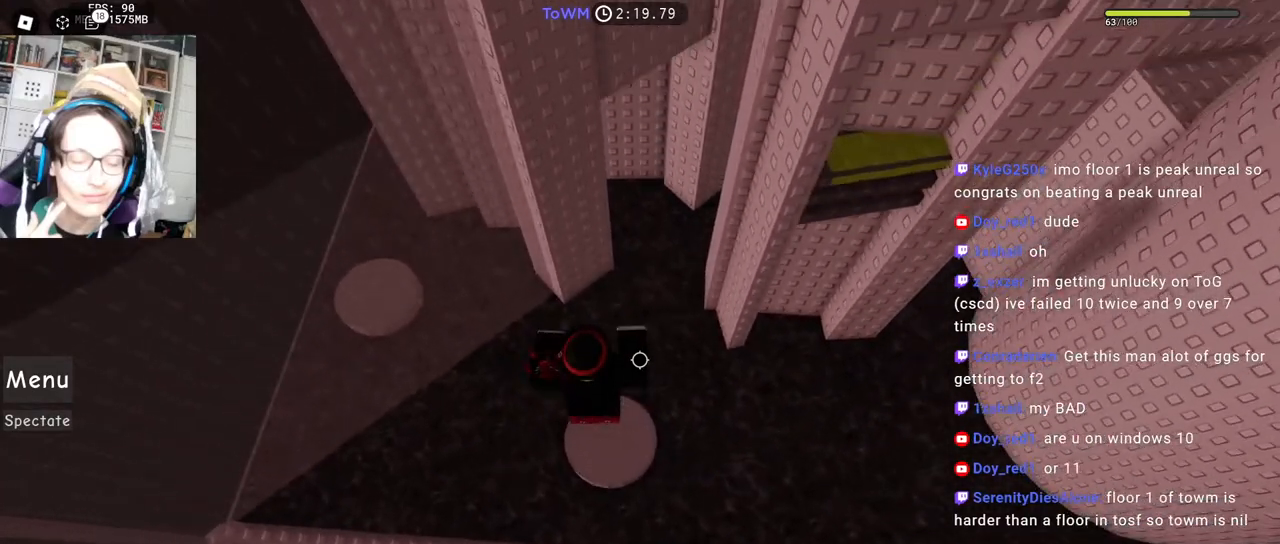
{"keys": ["space"], "mouse": [], "events": []}
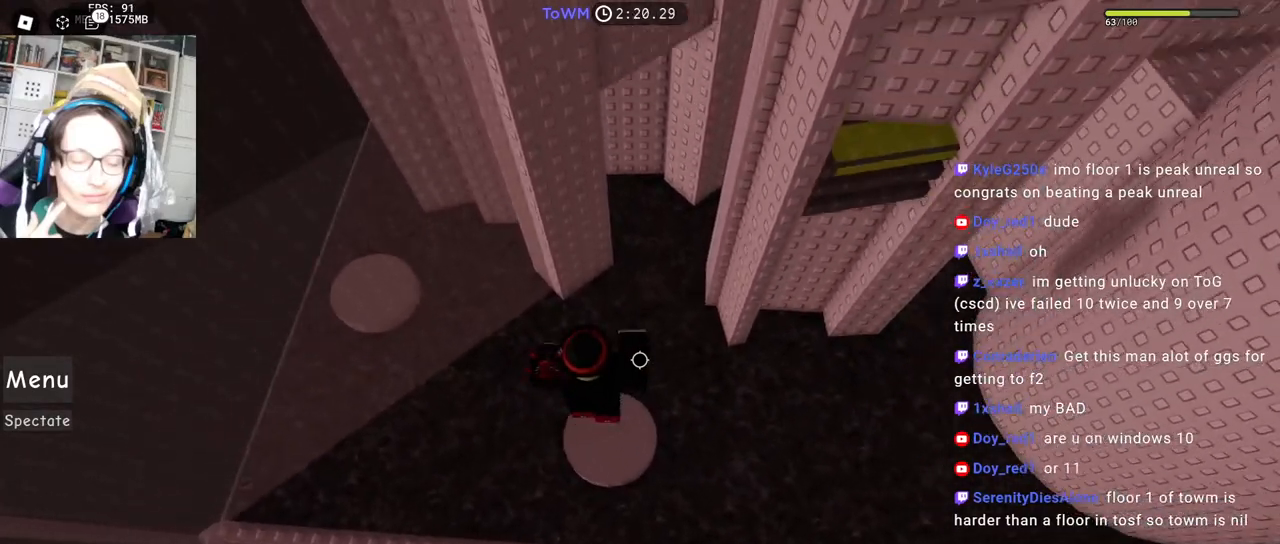
{"keys": ["space"], "mouse": [], "events": []}
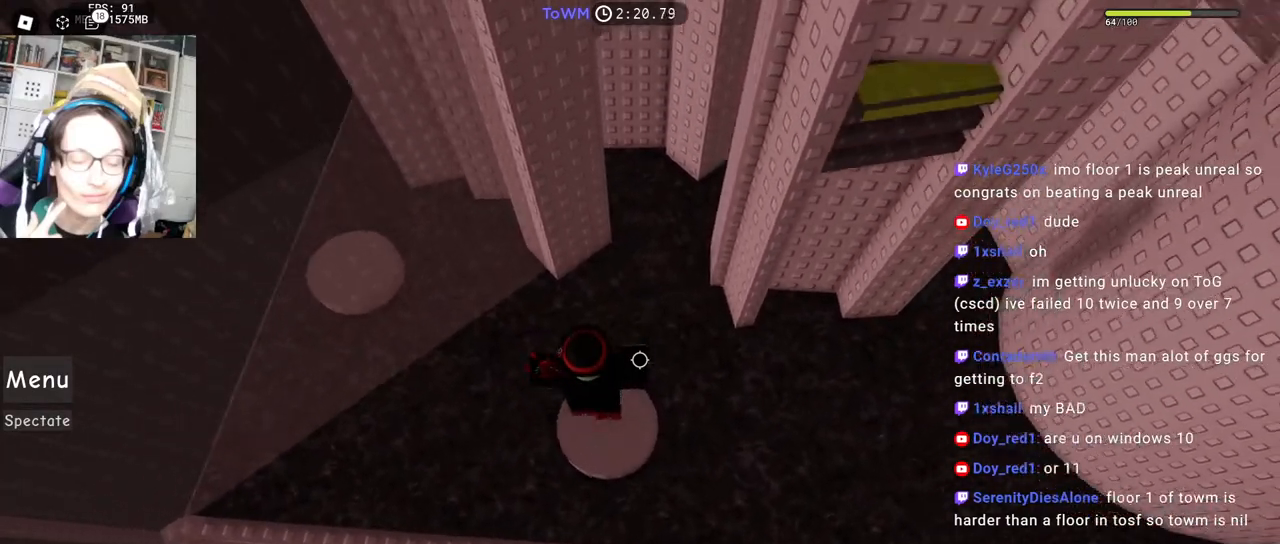
{"keys": ["space"], "mouse": [], "events": []}
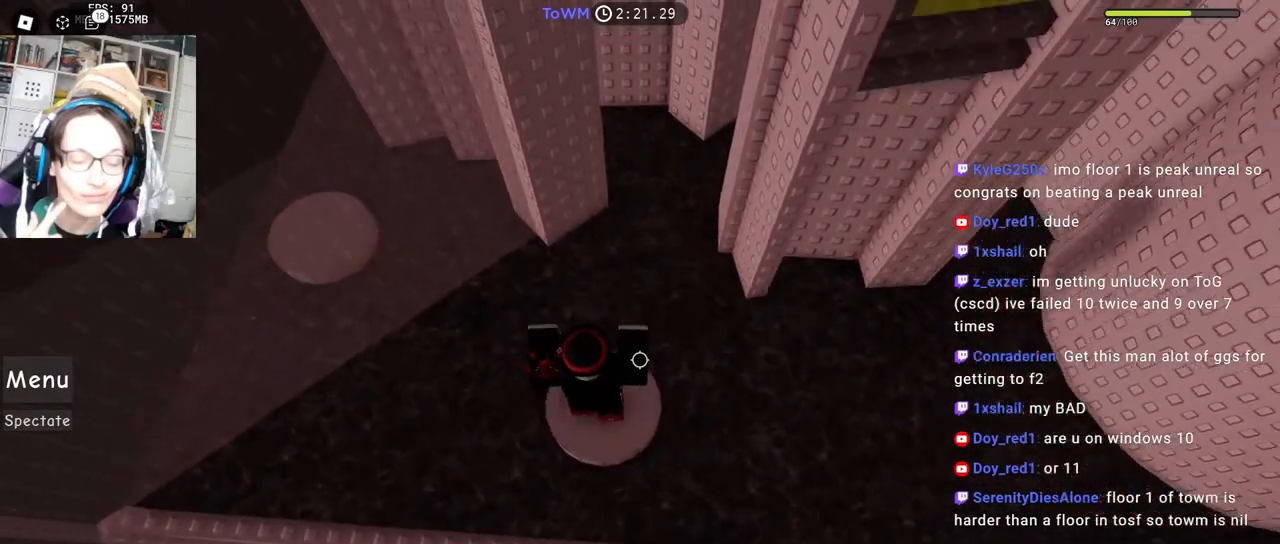
{"keys": ["space"], "mouse": [], "events": []}
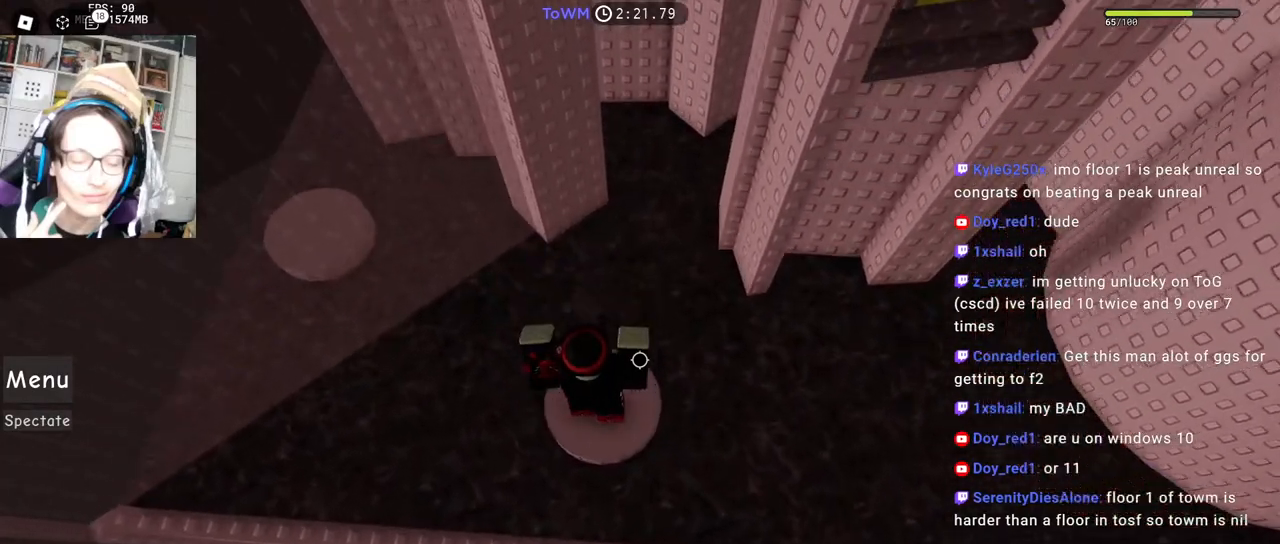
{"keys": ["space"], "mouse": [], "events": []}
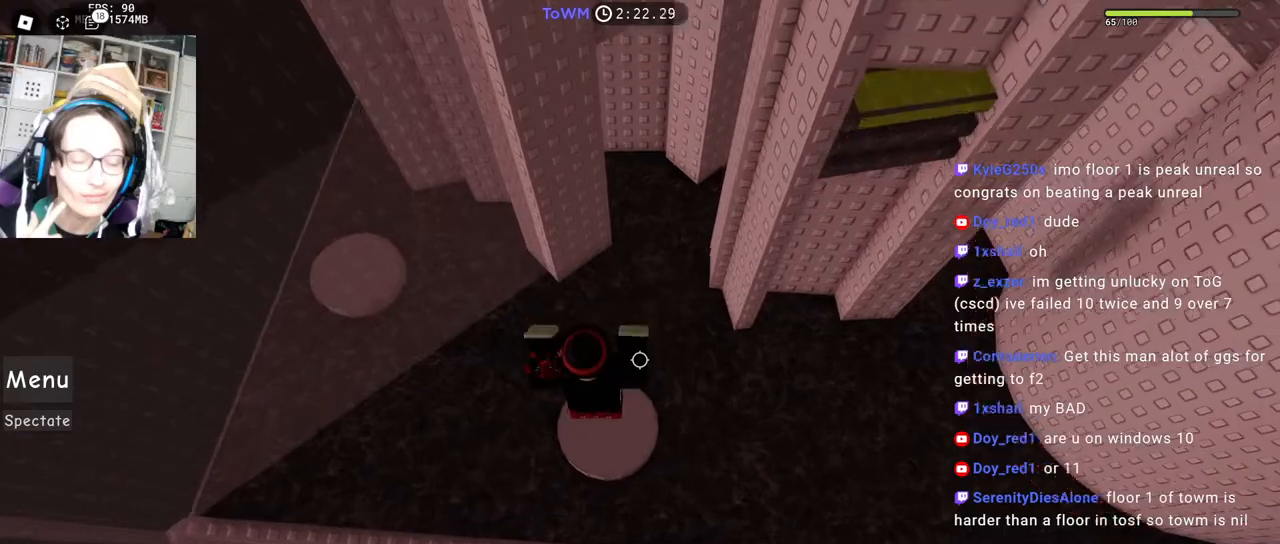
{"keys": ["space"], "mouse": [], "events": []}
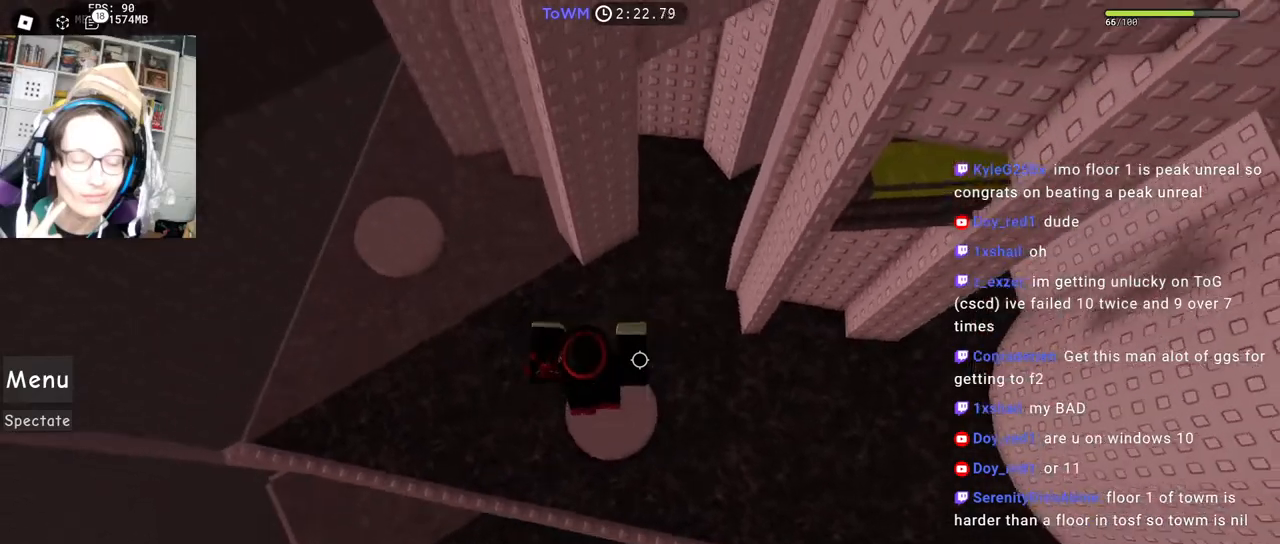
{"keys": ["shift", "space"], "mouse": [], "events": [[117, "mouse_wheel", "down"], [167, "mouse_wheel", "up"], [450, "shift", "down"]]}
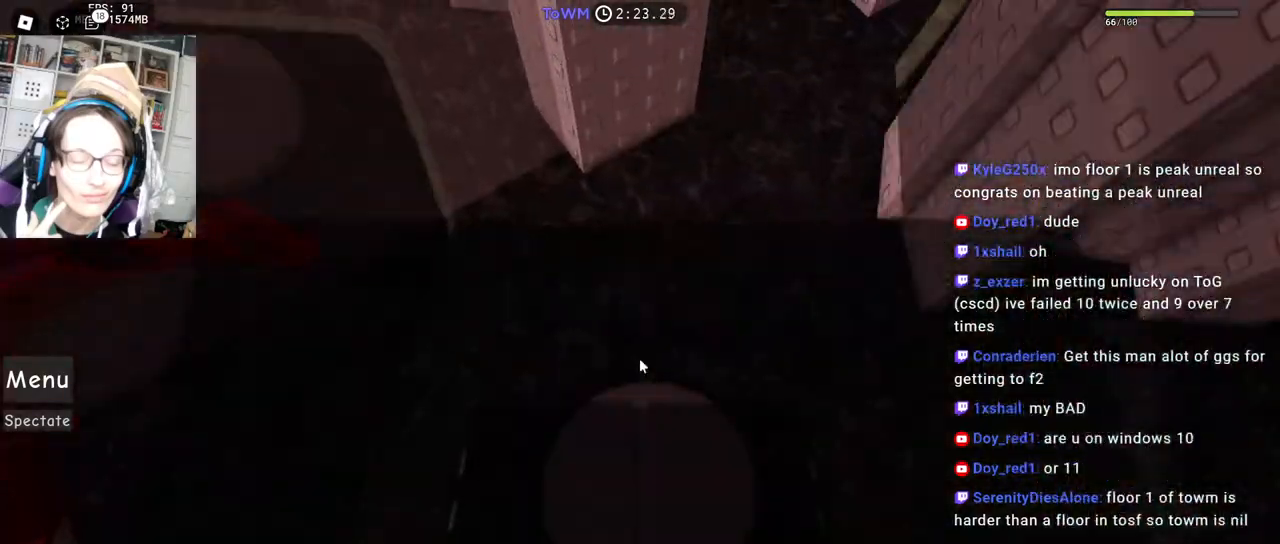
{"keys": ["space"], "mouse": ["right"], "events": [[134, "shift", "up"], [367, "mouse_right", "down"]]}
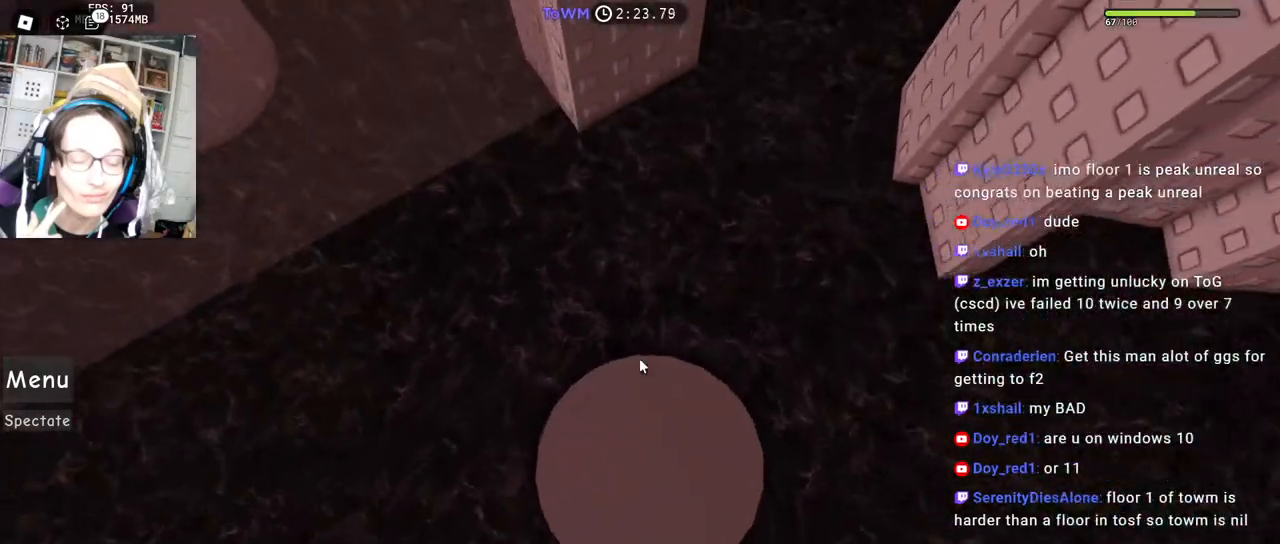
{"keys": ["d", "space"], "mouse": ["right"], "events": [[234, "d", "down"]]}
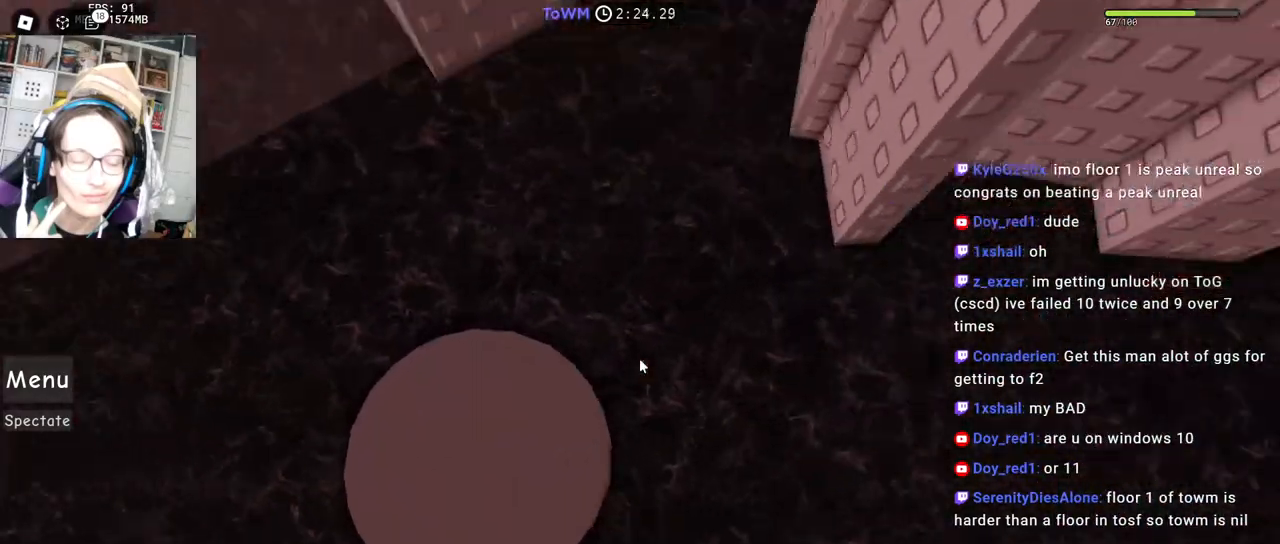
{"keys": ["d", "space"], "mouse": ["right"], "events": []}
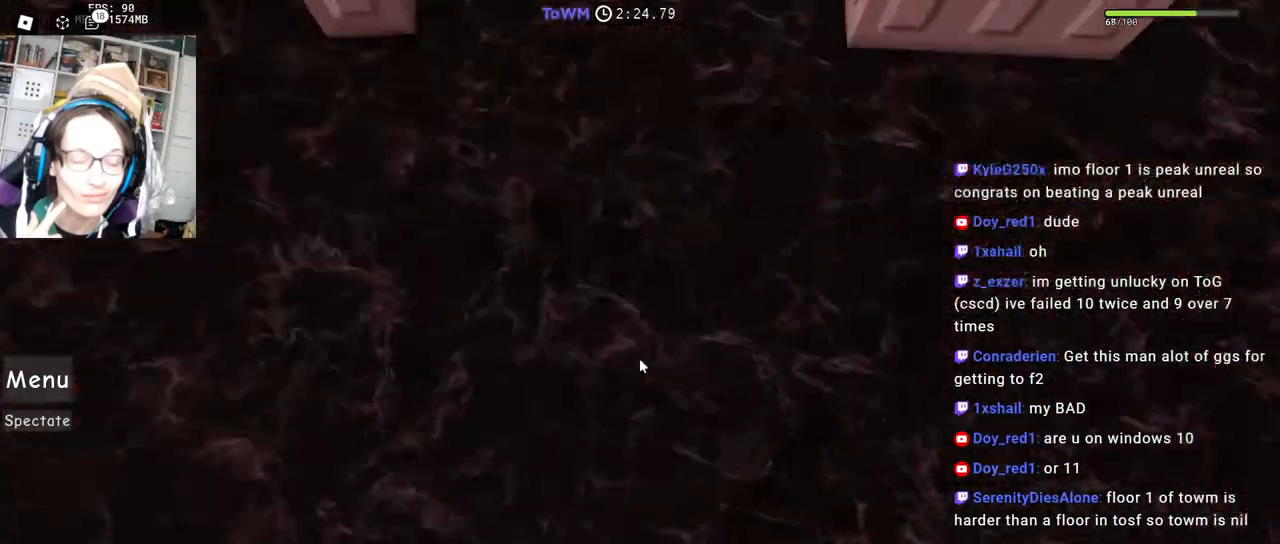
{"keys": ["w"], "mouse": ["right"], "events": [[100, "d", "up"], [117, "space", "up"], [267, "w", "down"]]}
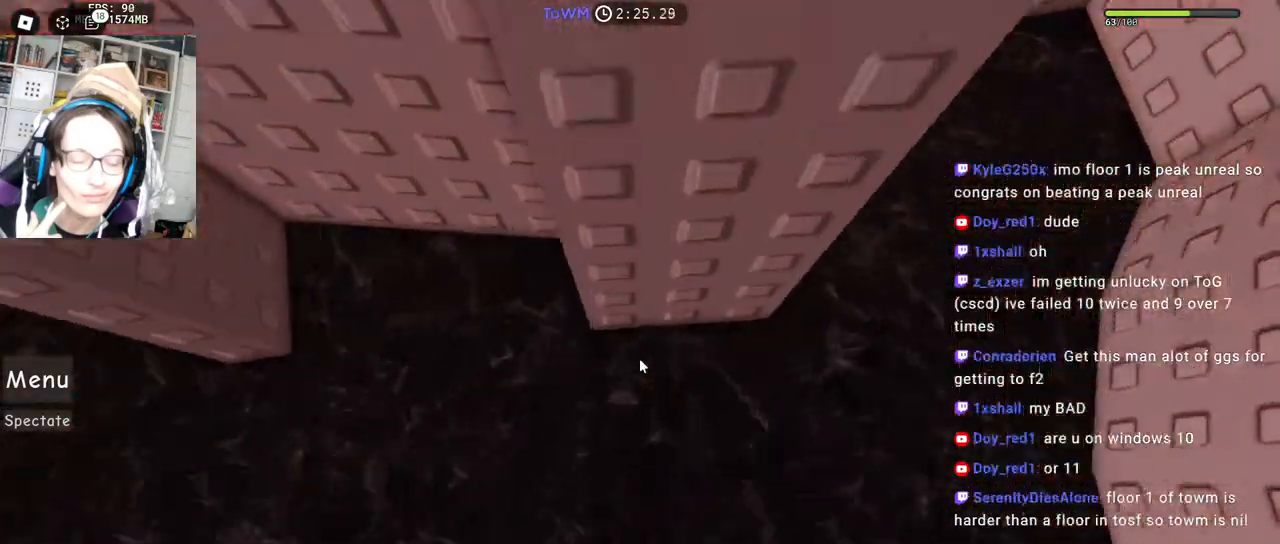
{"keys": ["w"], "mouse": ["right", "mb4"], "events": [[117, "a", "down"], [184, "space", "down"], [234, "w", "up"], [250, "a", "up"], [267, "space", "up"], [334, "w", "down"], [467, "mouse_mb4", "down"]]}
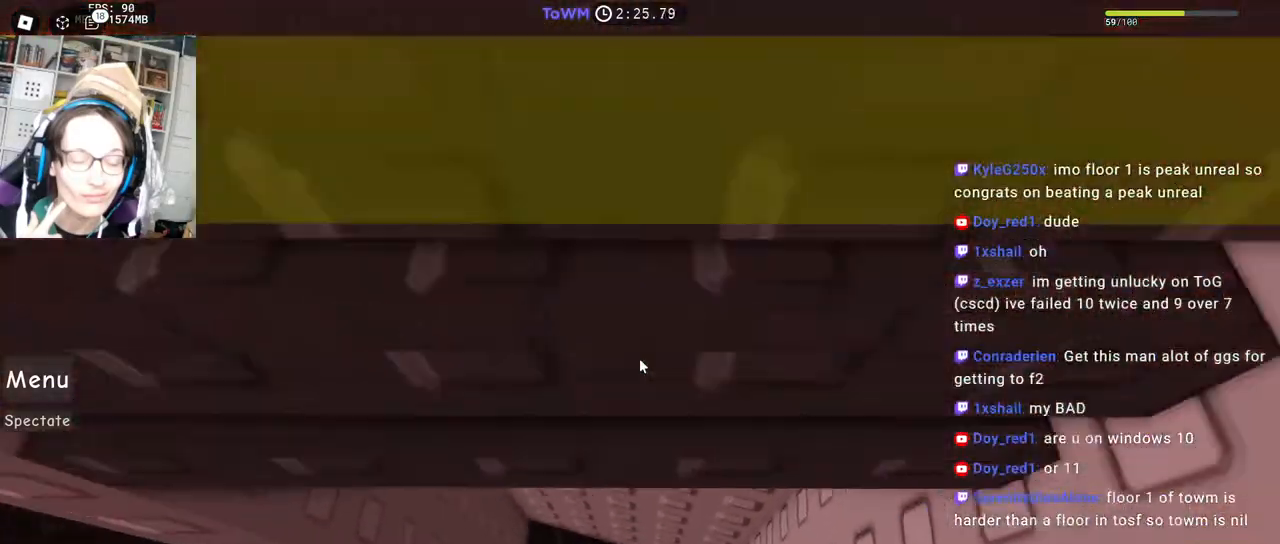
{"keys": ["d", "w"], "mouse": ["right", "mb4"], "events": [[184, "shift", "down"], [384, "w", "up"], [400, "shift", "up"], [467, "w", "down"], [484, "d", "down"]]}
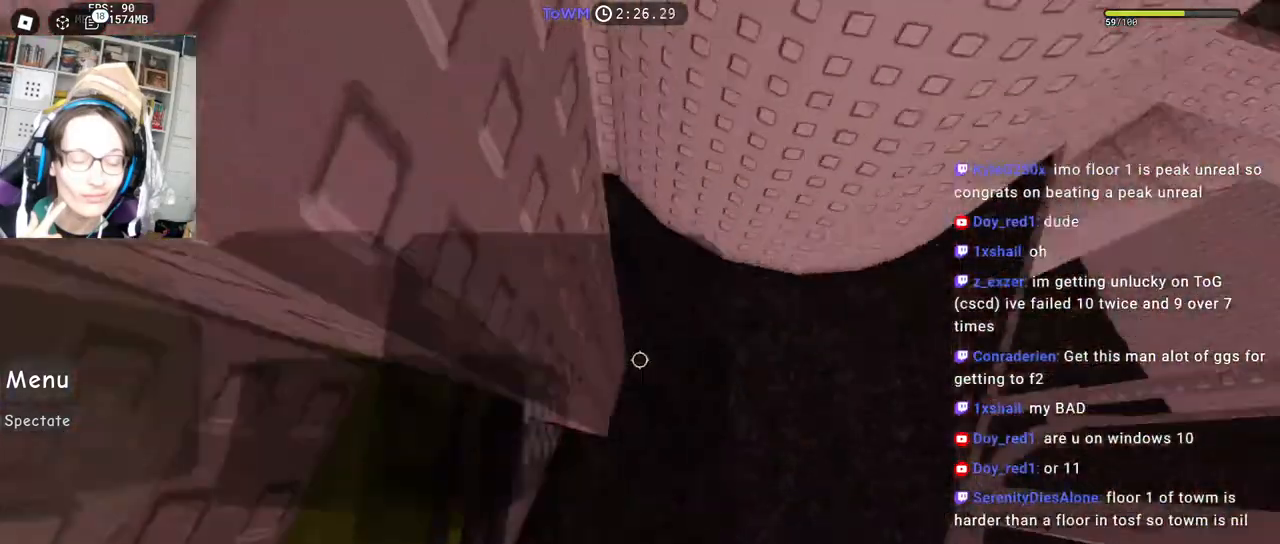
{"keys": ["d"], "mouse": ["right", "mb4"], "events": [[100, "space", "down"], [100, "w", "up"], [217, "space", "up"]]}
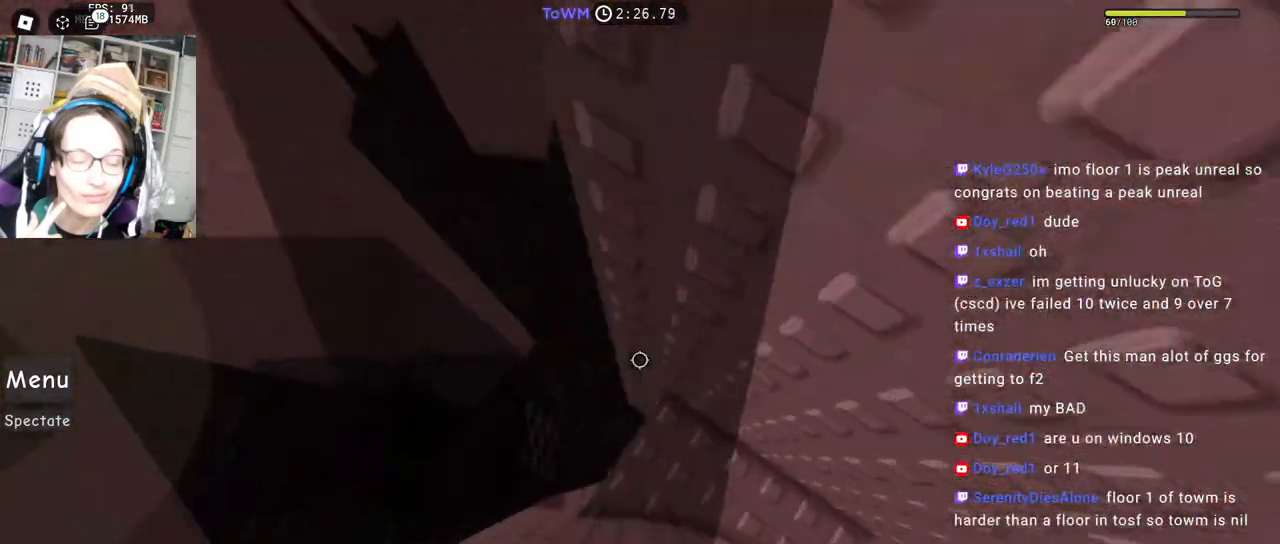
{"keys": ["s"], "mouse": ["right", "mb4"], "events": [[67, "shift", "down"], [100, "d", "up"], [250, "shift", "up"], [434, "s", "down"]]}
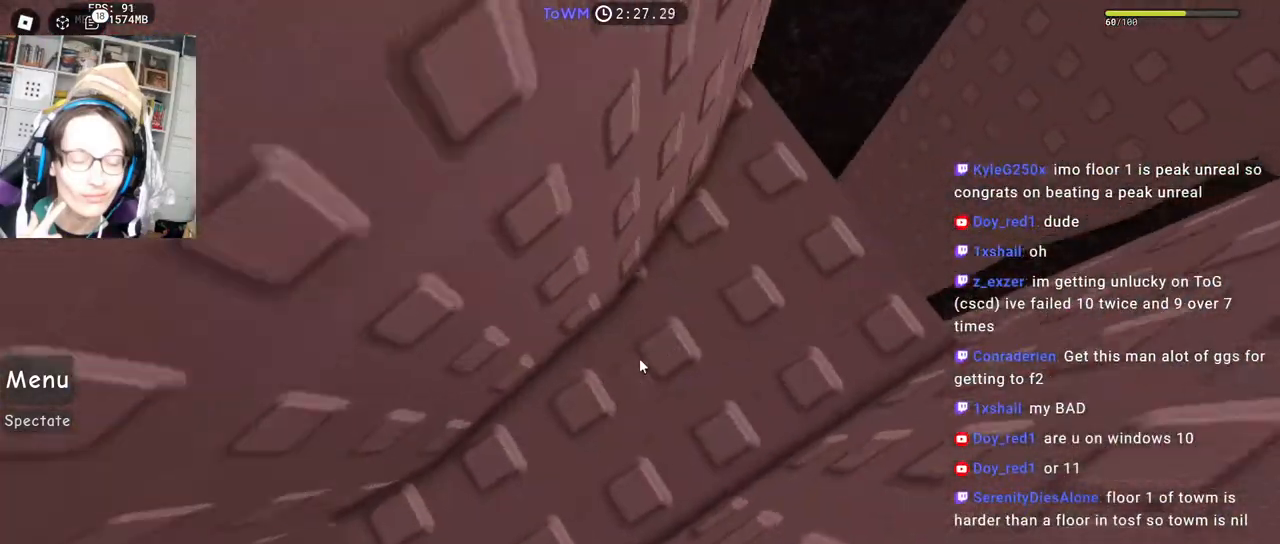
{"keys": [], "mouse": ["right", "mb4"], "events": [[400, "s", "up"]]}
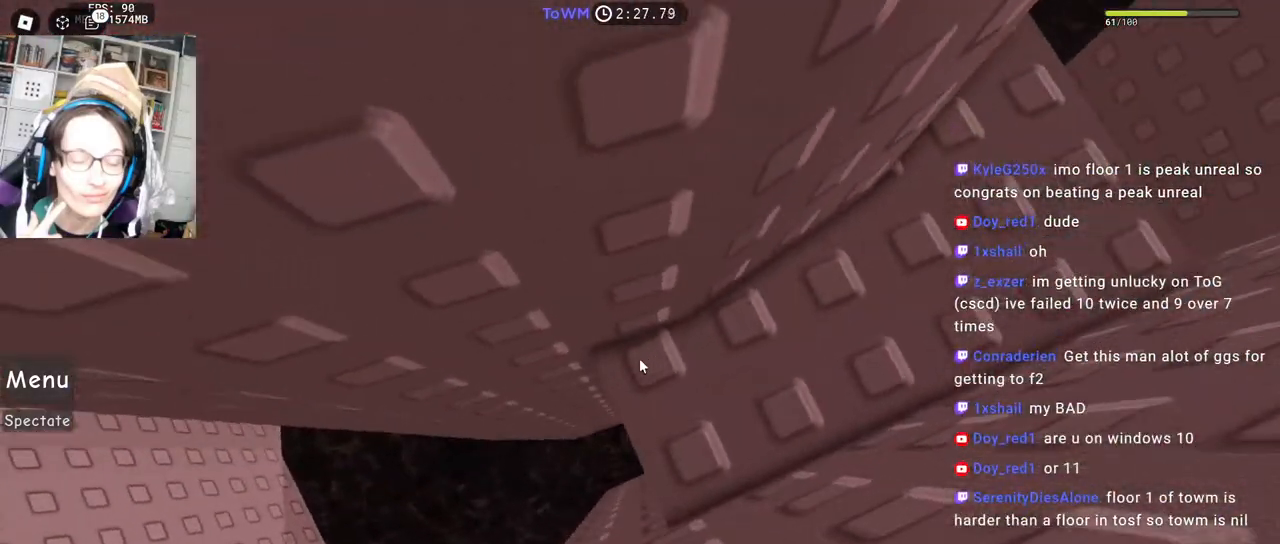
{"keys": ["a"], "mouse": ["right", "mb4"], "events": [[67, "a", "down"], [217, "space", "down"], [267, "space", "up"]]}
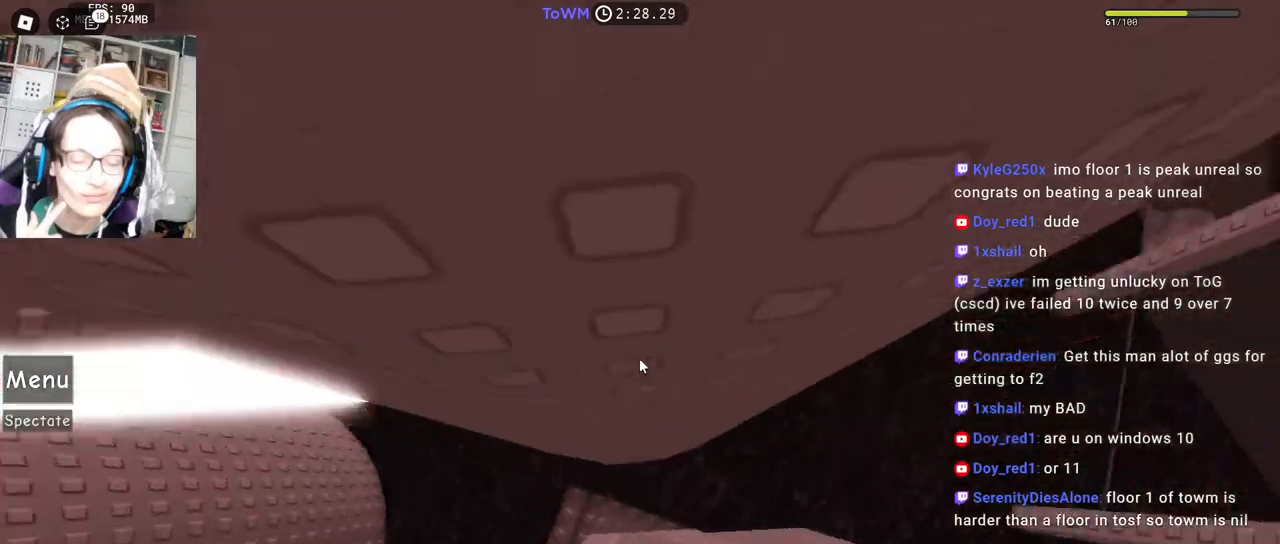
{"keys": [], "mouse": ["right", "mb4"], "events": [[250, "a", "up"], [284, "shift", "down"], [450, "shift", "up"]]}
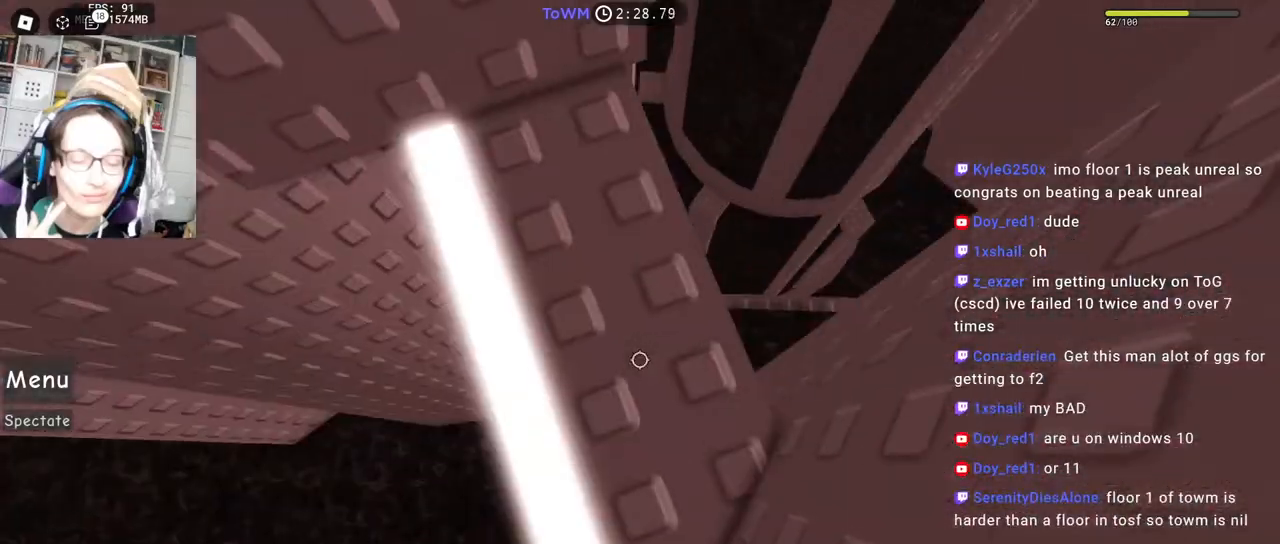
{"keys": [], "mouse": ["right", "mb4"], "events": [[84, "w", "down"], [250, "w", "up"]]}
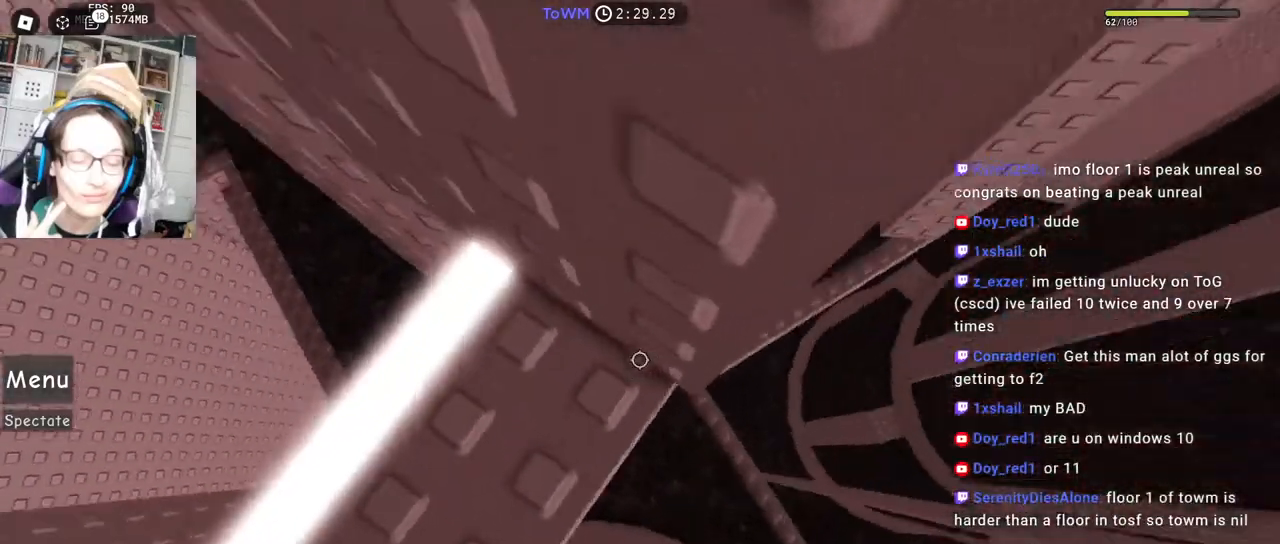
{"keys": ["d"], "mouse": ["right", "mb4"], "events": [[317, "d", "down"], [434, "space", "down"], [500, "space", "up"]]}
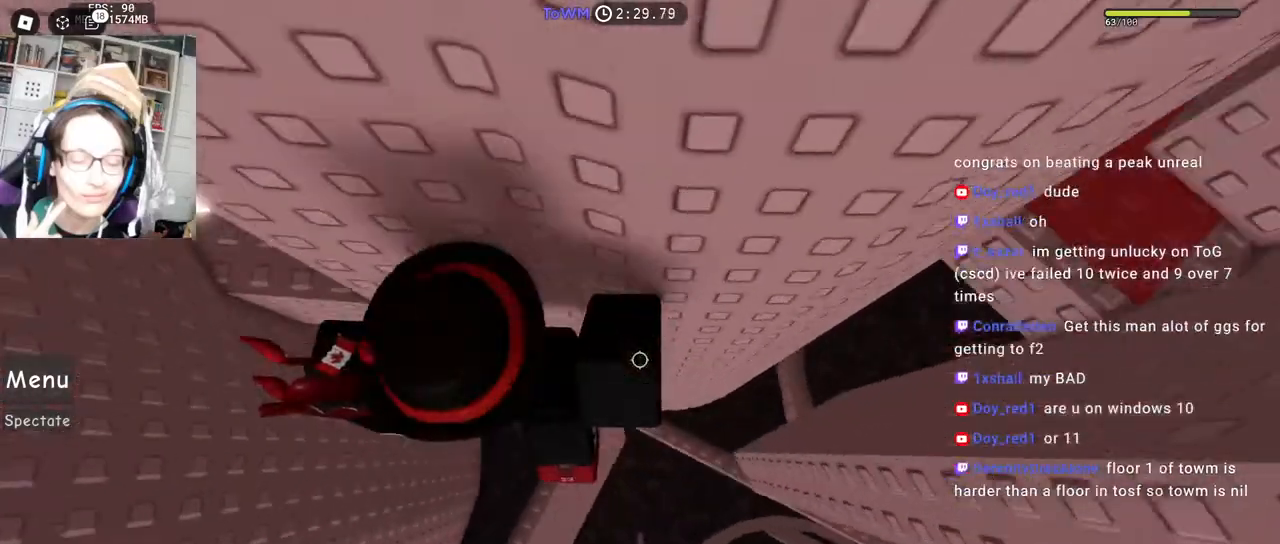
{"keys": ["shift"], "mouse": ["right"], "events": [[417, "shift", "down"], [434, "d", "up"], [434, "mouse_mb4", "up"]]}
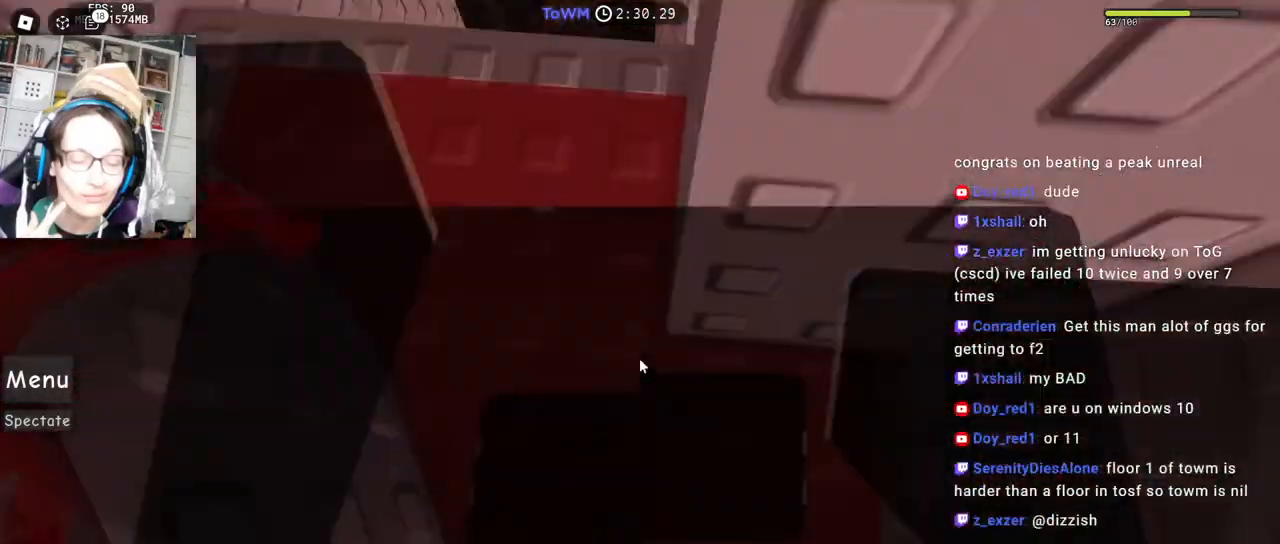
{"keys": ["a"], "mouse": ["right"], "events": [[17, "shift", "up"], [100, "a", "down"], [234, "a", "up"], [400, "a", "down"]]}
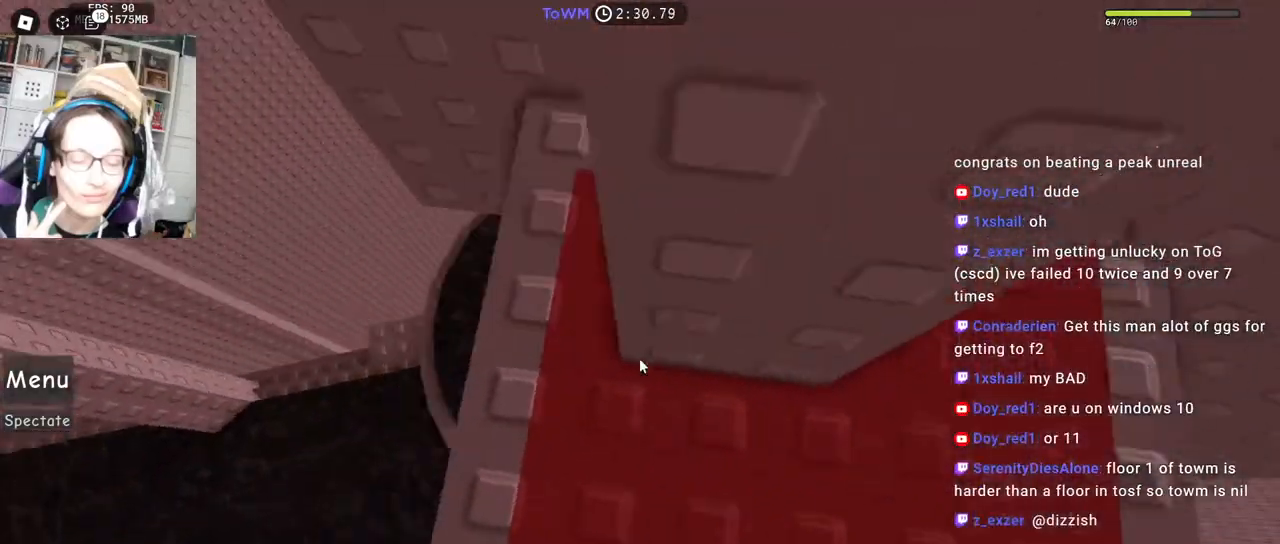
{"keys": [], "mouse": ["right"], "events": [[17, "a", "up"], [184, "w", "down"], [484, "w", "up"]]}